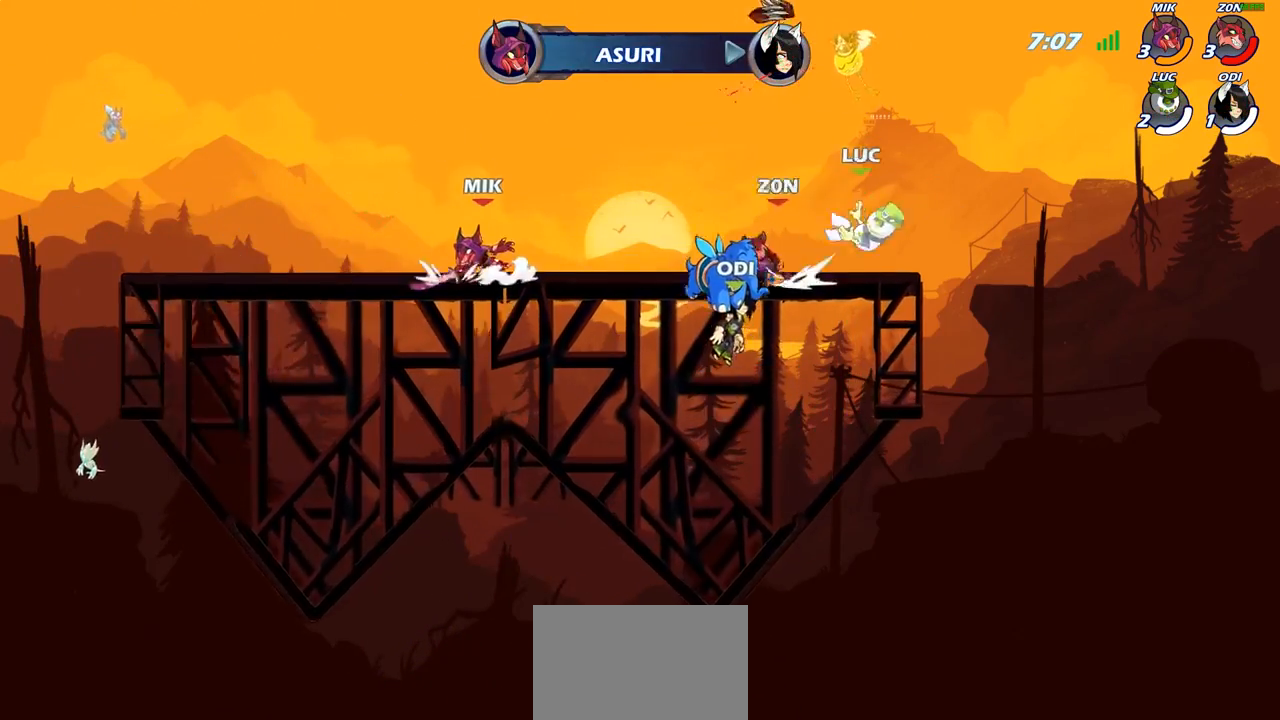
Gameplay with a controller (PlayStation layout); each line is a JSON object with the inputs held at the frame after it. "events" lists button and stick changes between this image and that frame as [ms after this image, input, new state], when the widget could be followed in between.
{"buttons": [], "left_stick": "center", "right_stick": "center", "events": [[150, "right_stick", "down-left"], [300, "right_stick", "center"]]}
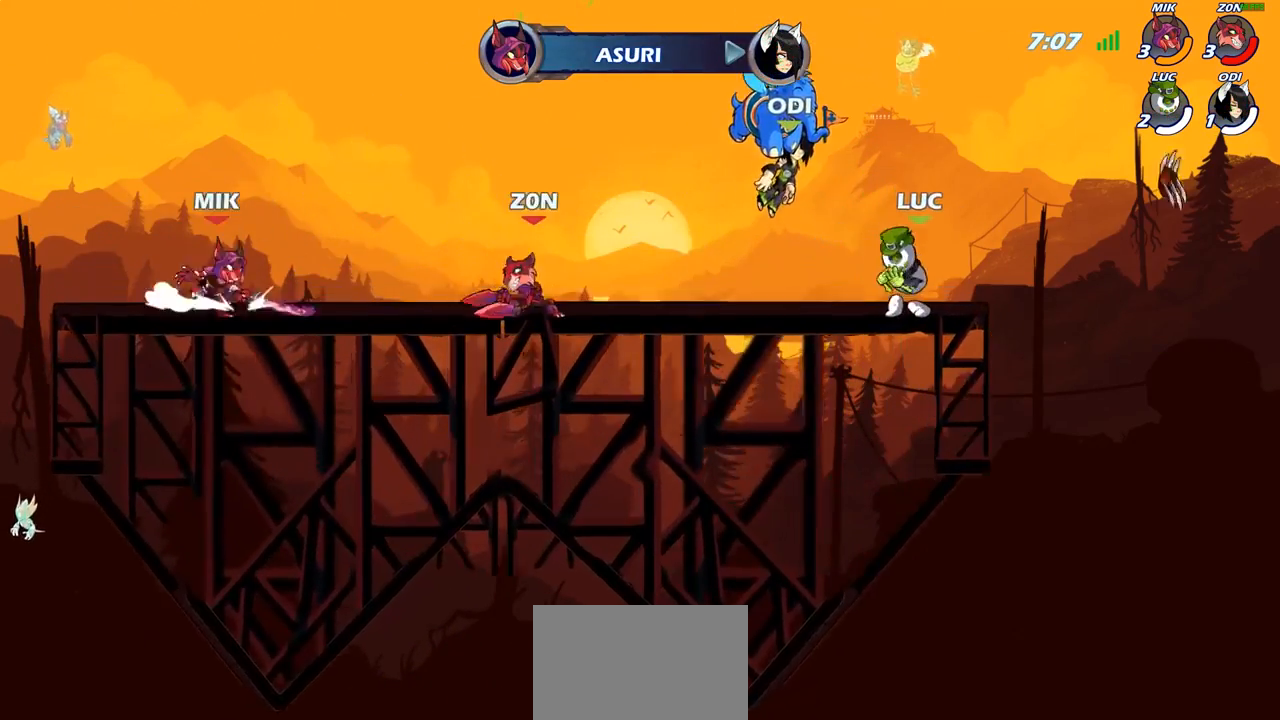
{"buttons": [], "left_stick": "center", "right_stick": "center", "events": []}
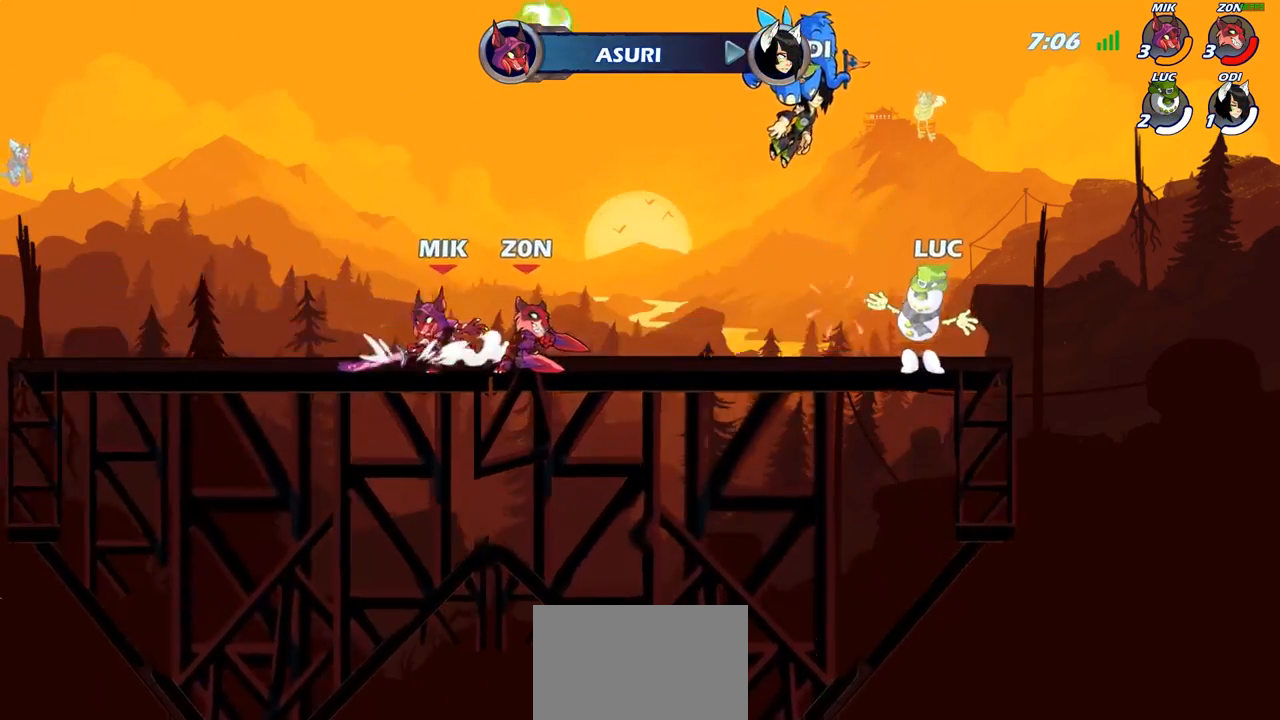
{"buttons": [], "left_stick": "down-left", "right_stick": "center", "events": [[133, "left_stick", "up-left"], [283, "R2", "down"], [333, "CROSS", "down"], [383, "left_stick", "down-left"], [417, "CROSS", "up"], [450, "R2", "up"]]}
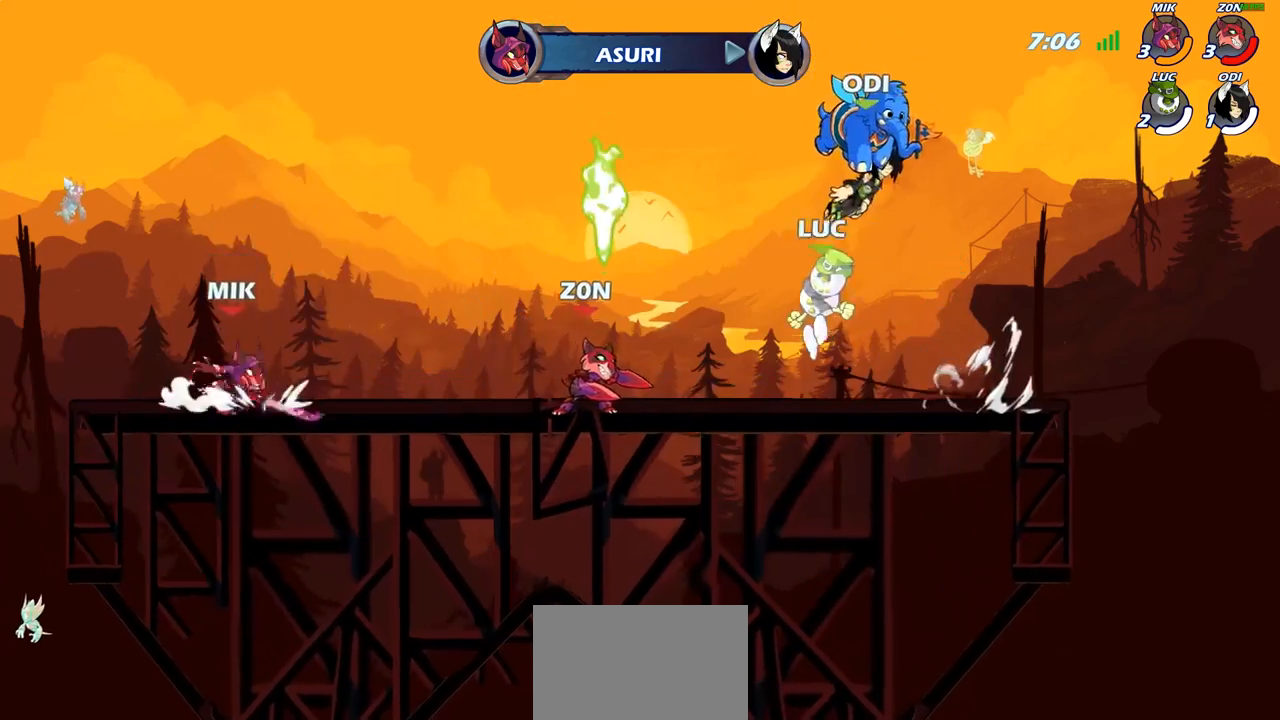
{"buttons": [], "left_stick": "left", "right_stick": "center", "events": [[233, "left_stick", "left"], [400, "R1", "down"], [483, "R1", "up"]]}
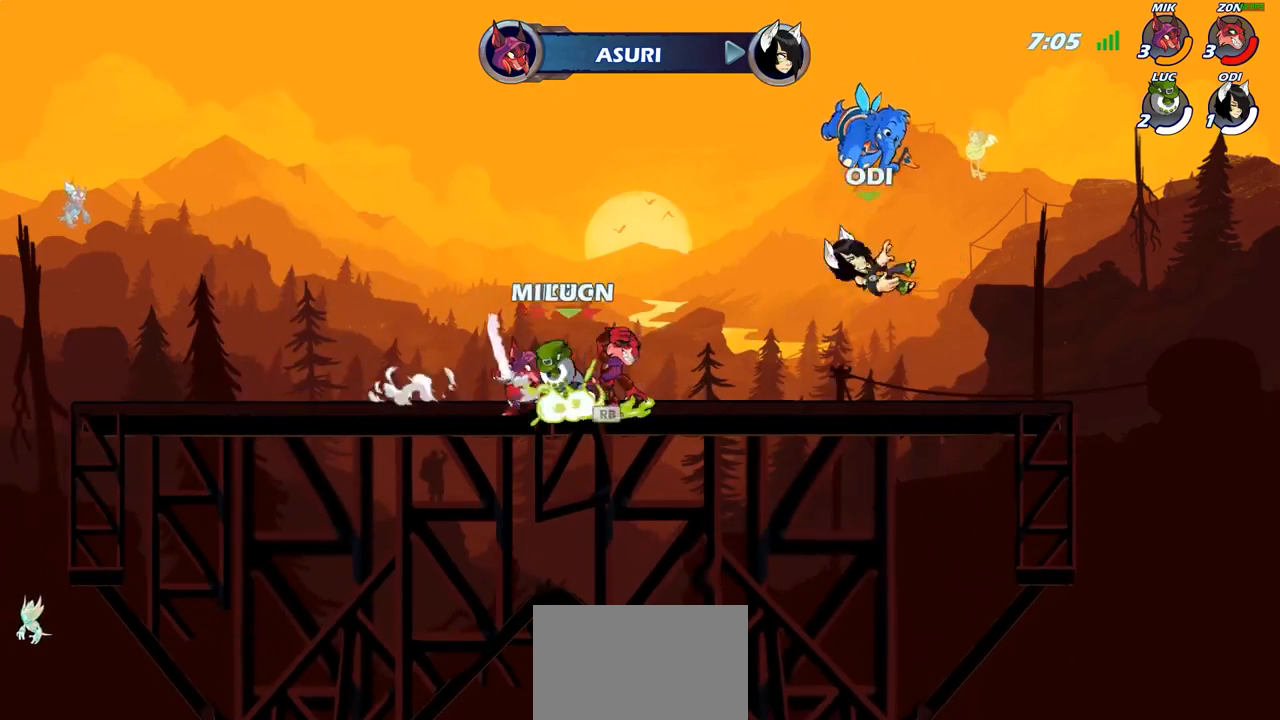
{"buttons": [], "left_stick": "center", "right_stick": "center", "events": [[33, "R2", "down"], [183, "left_stick", "right"], [200, "R2", "up"], [217, "CIRCLE", "down"], [333, "left_stick", "center"], [350, "CIRCLE", "up"]]}
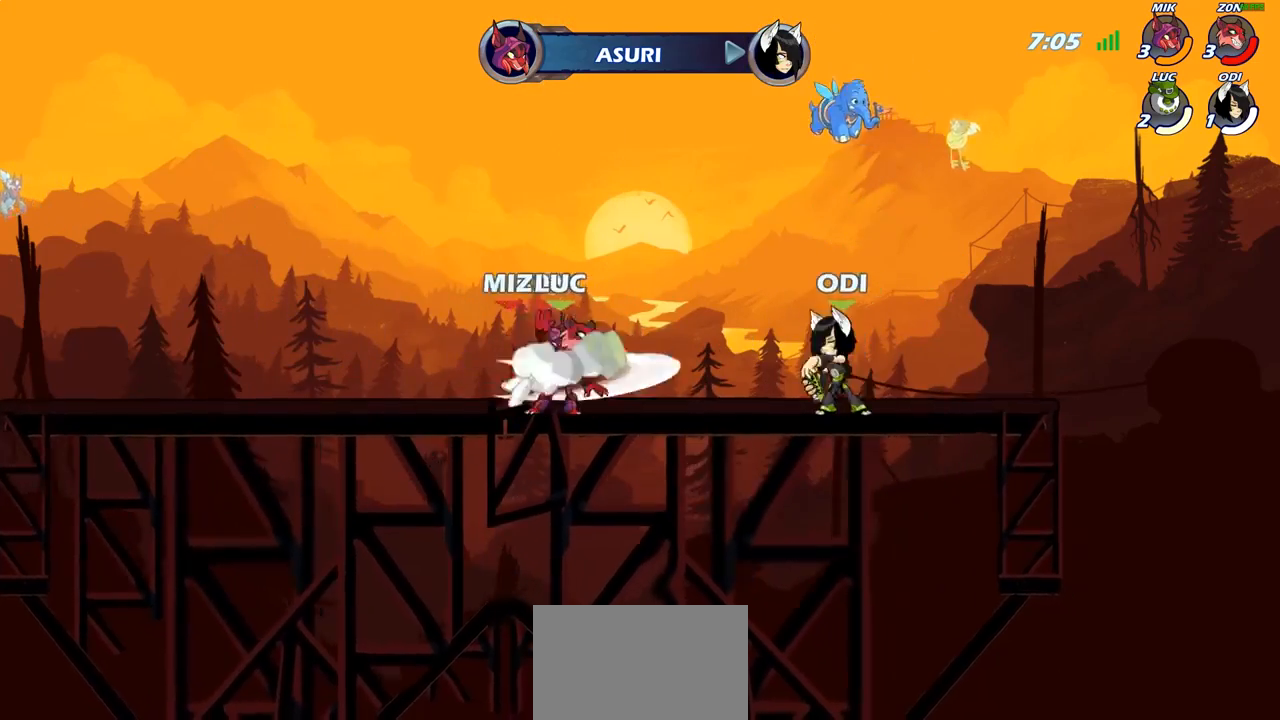
{"buttons": [], "left_stick": "center", "right_stick": "center", "events": [[333, "left_stick", "down"], [367, "CIRCLE", "down"], [433, "CIRCLE", "up"], [483, "left_stick", "center"]]}
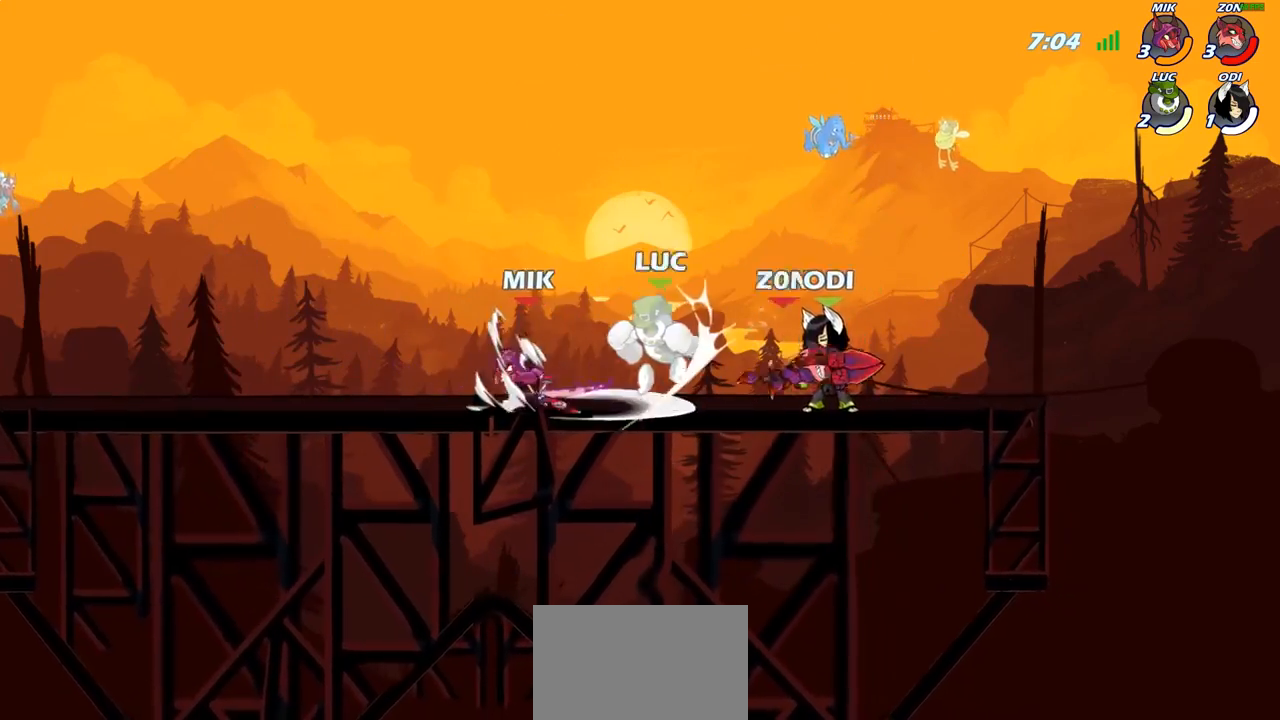
{"buttons": ["R2"], "left_stick": "center", "right_stick": "center", "events": [[417, "R2", "down"]]}
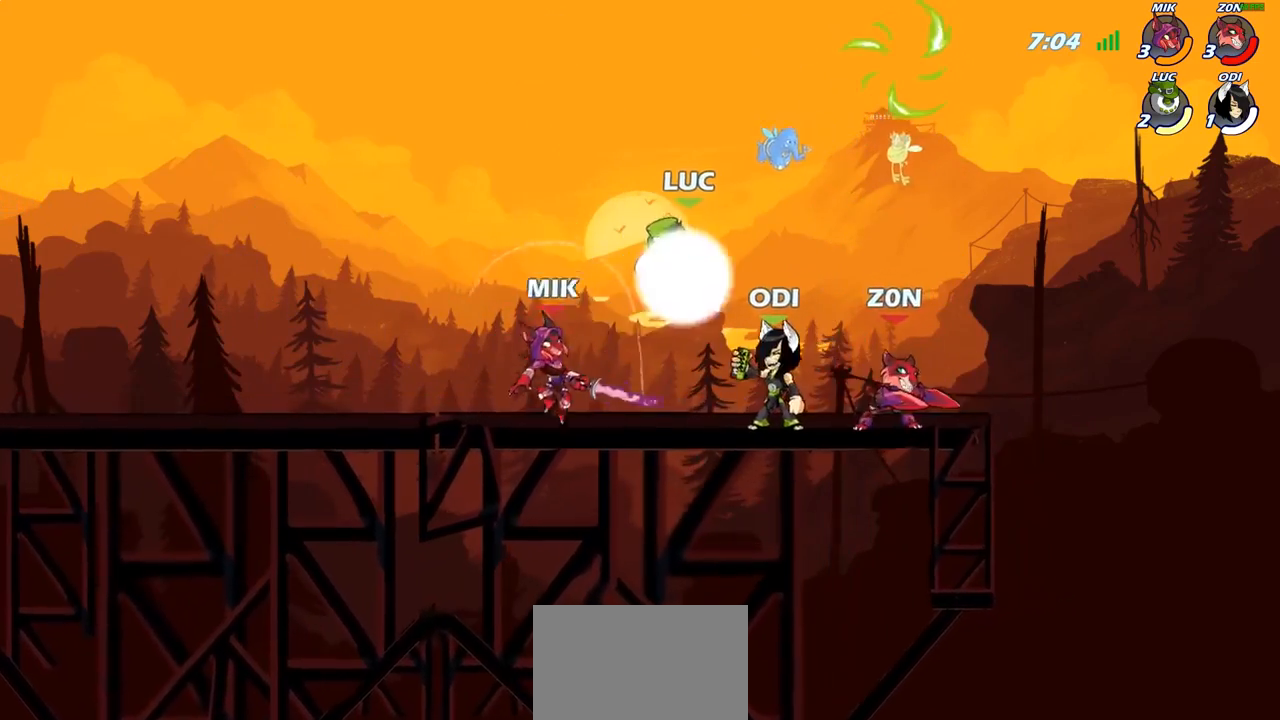
{"buttons": [], "left_stick": "center", "right_stick": "center", "events": [[67, "left_stick", "down"], [100, "CIRCLE", "down"], [150, "R2", "up"], [200, "CIRCLE", "up"], [250, "left_stick", "center"]]}
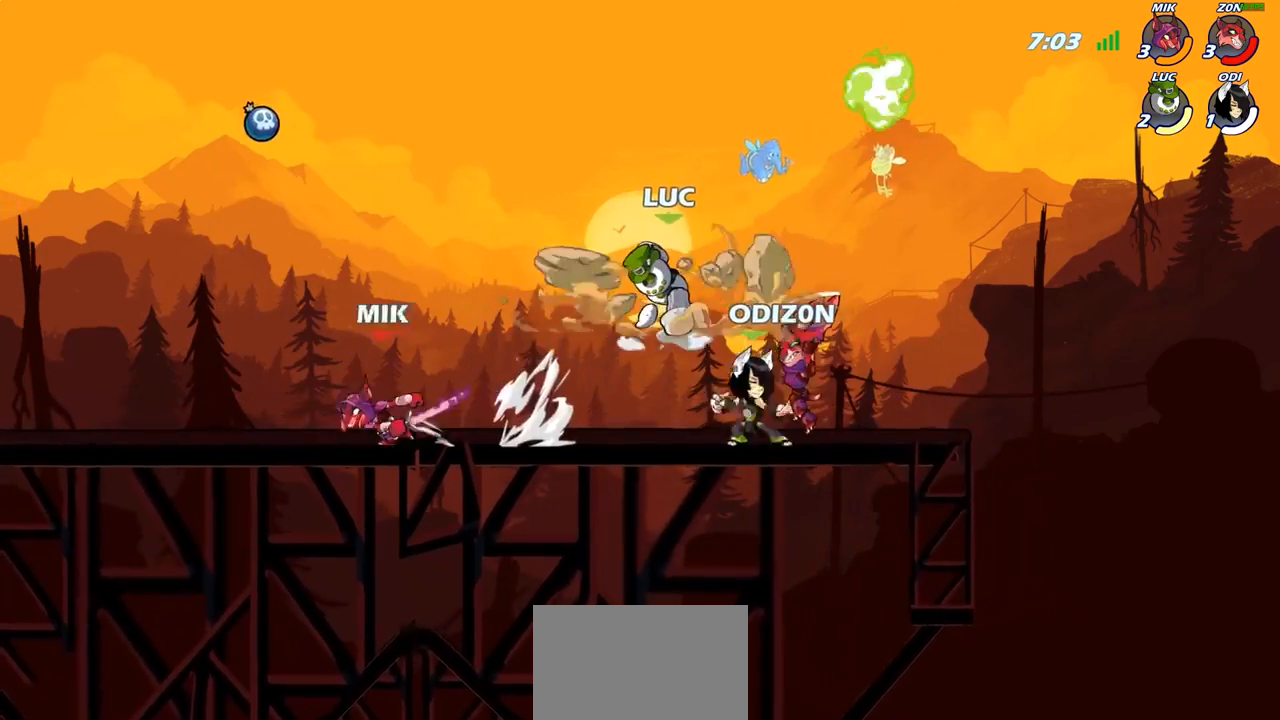
{"buttons": ["CROSS"], "left_stick": "up-right", "right_stick": "center", "events": [[67, "left_stick", "right"], [233, "left_stick", "up-right"], [333, "CROSS", "down"]]}
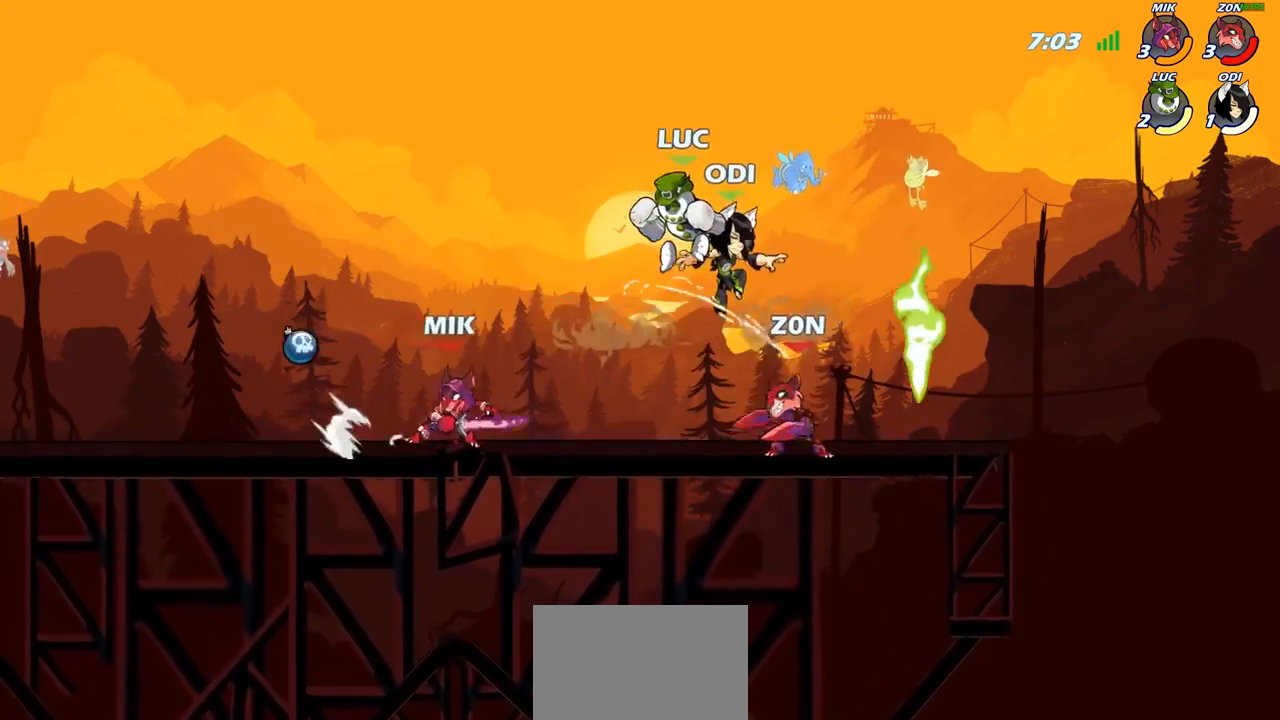
{"buttons": [], "left_stick": "down-left", "right_stick": "center", "events": [[17, "CROSS", "up"], [133, "CROSS", "down"], [267, "CROSS", "up"], [500, "left_stick", "down-left"]]}
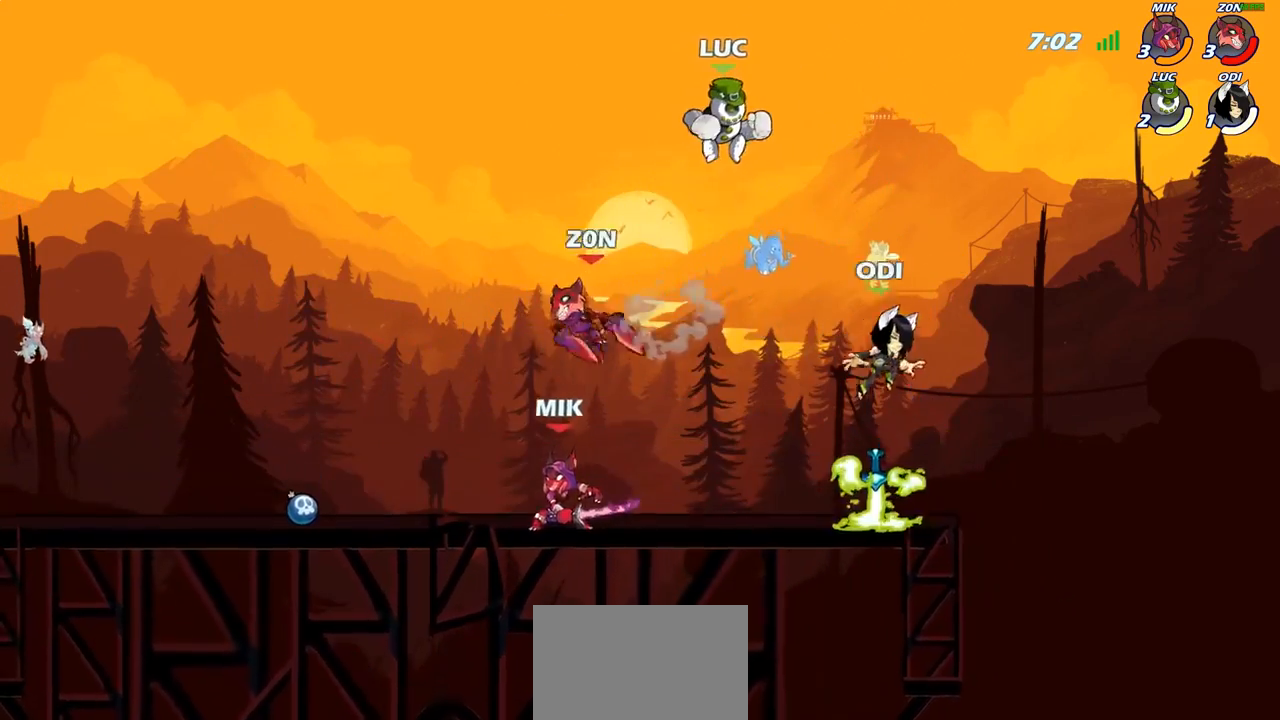
{"buttons": [], "left_stick": "up-left", "right_stick": "center", "events": [[300, "CROSS", "down"], [300, "left_stick", "up-left"], [450, "CROSS", "up"]]}
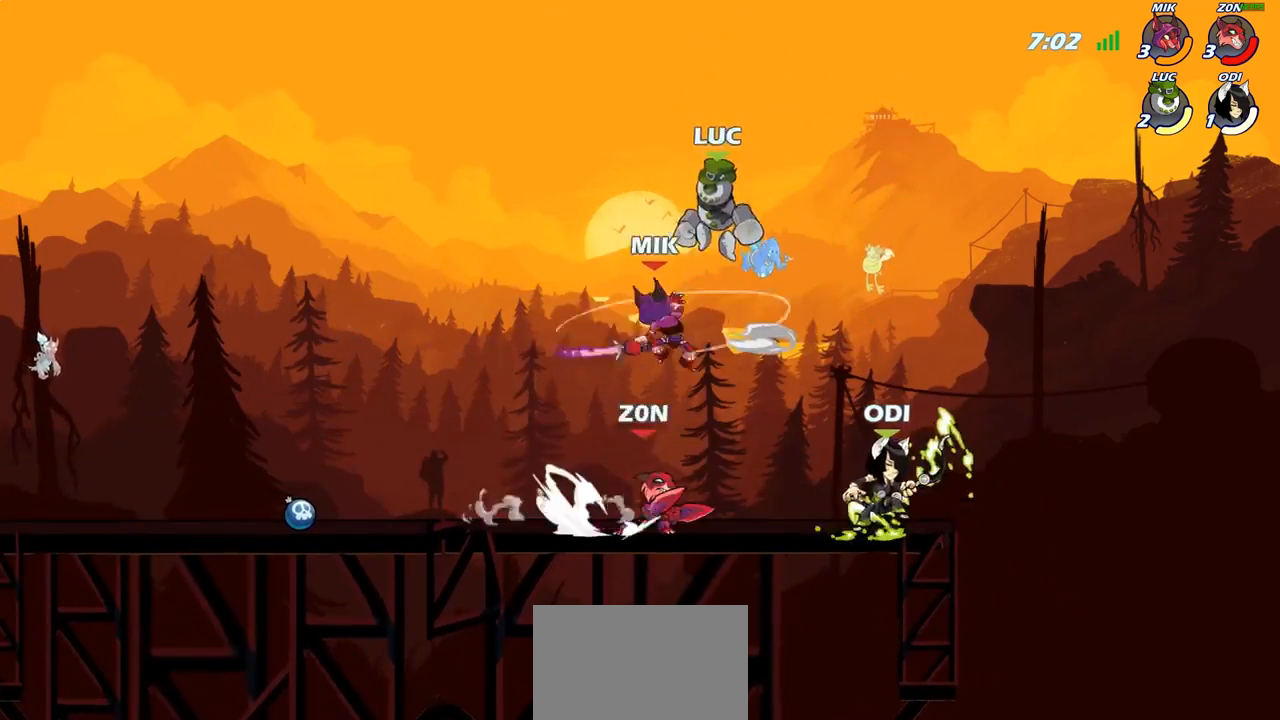
{"buttons": ["SQUARE"], "left_stick": "right", "right_stick": "center", "events": [[50, "left_stick", "down-left"], [200, "left_stick", "down"], [300, "left_stick", "down-right"], [467, "SQUARE", "down"], [467, "left_stick", "right"]]}
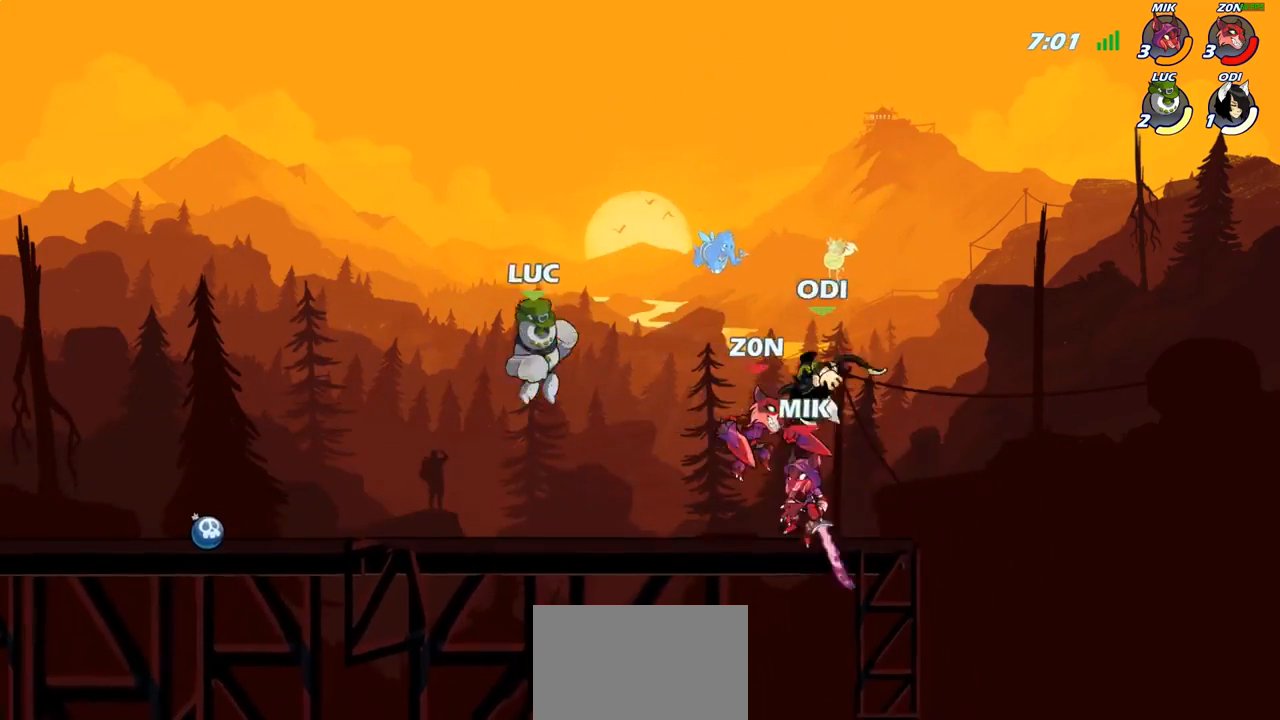
{"buttons": [], "left_stick": "right", "right_stick": "center", "events": [[67, "SQUARE", "up"]]}
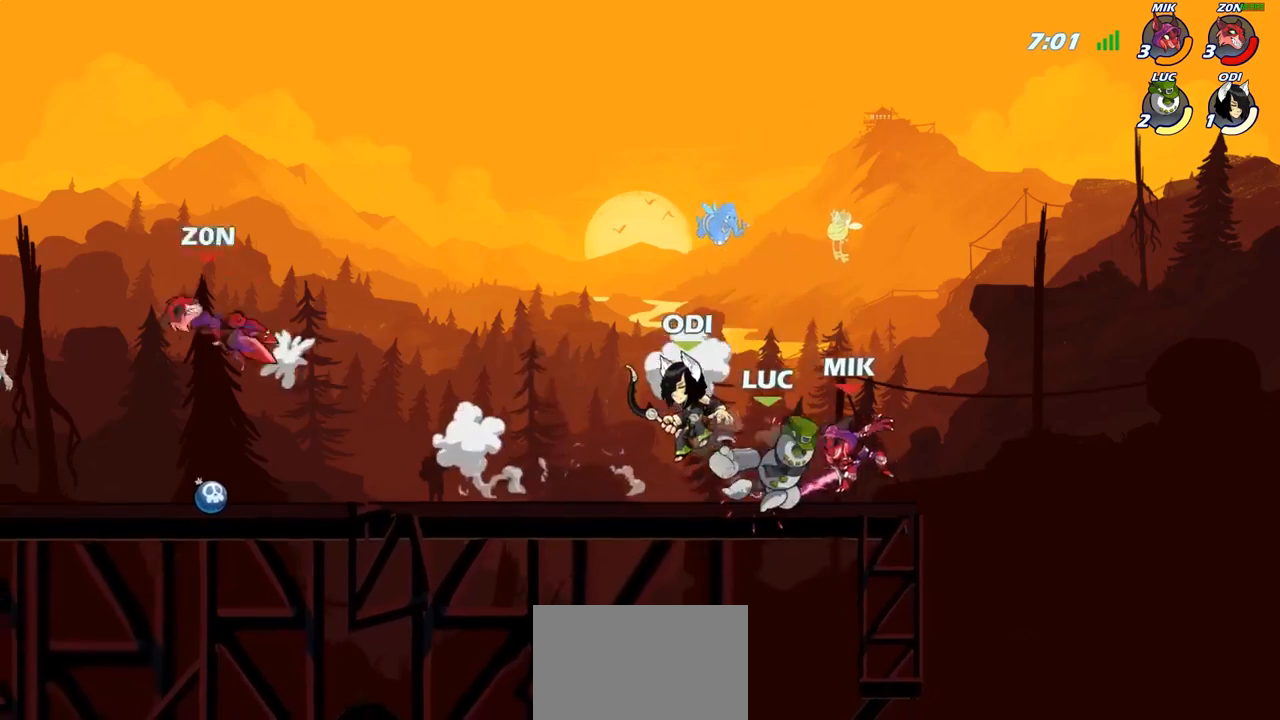
{"buttons": [], "left_stick": "up-left", "right_stick": "center", "events": [[183, "left_stick", "down-left"], [300, "left_stick", "left"], [417, "left_stick", "up-left"]]}
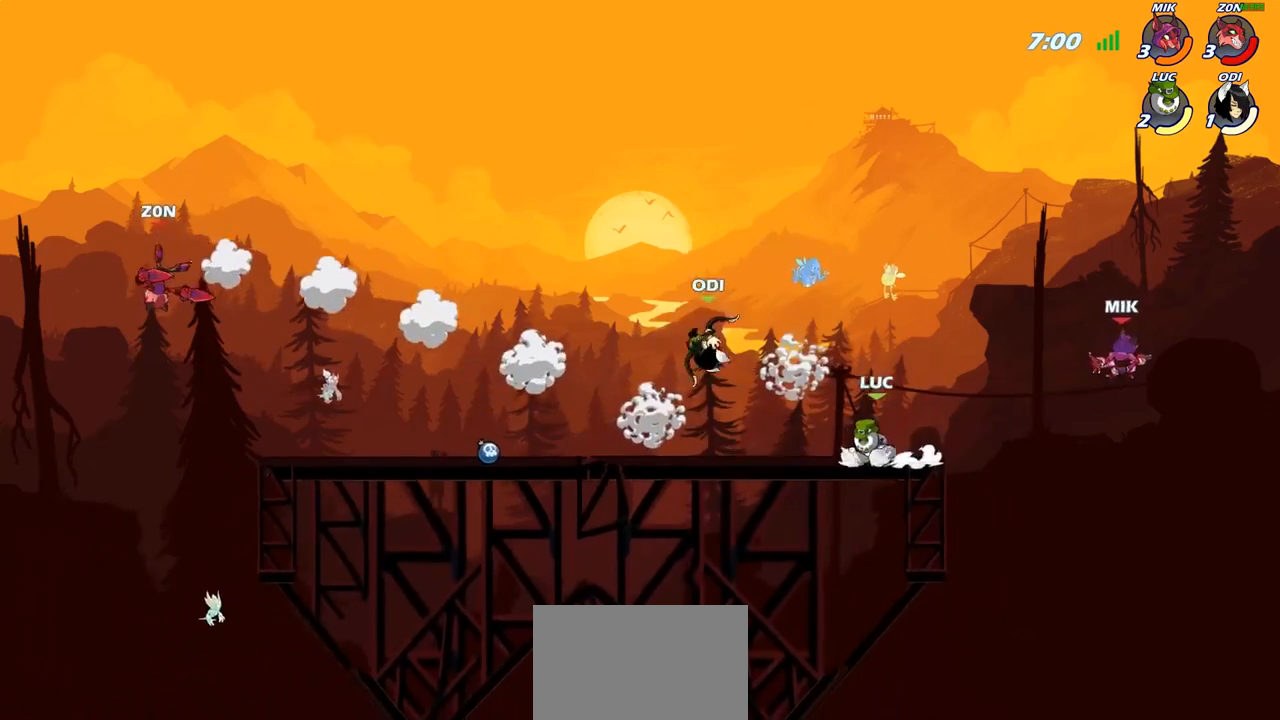
{"buttons": ["CIRCLE"], "left_stick": "center", "right_stick": "center", "events": [[83, "left_stick", "right"], [400, "left_stick", "center"], [450, "CIRCLE", "down"]]}
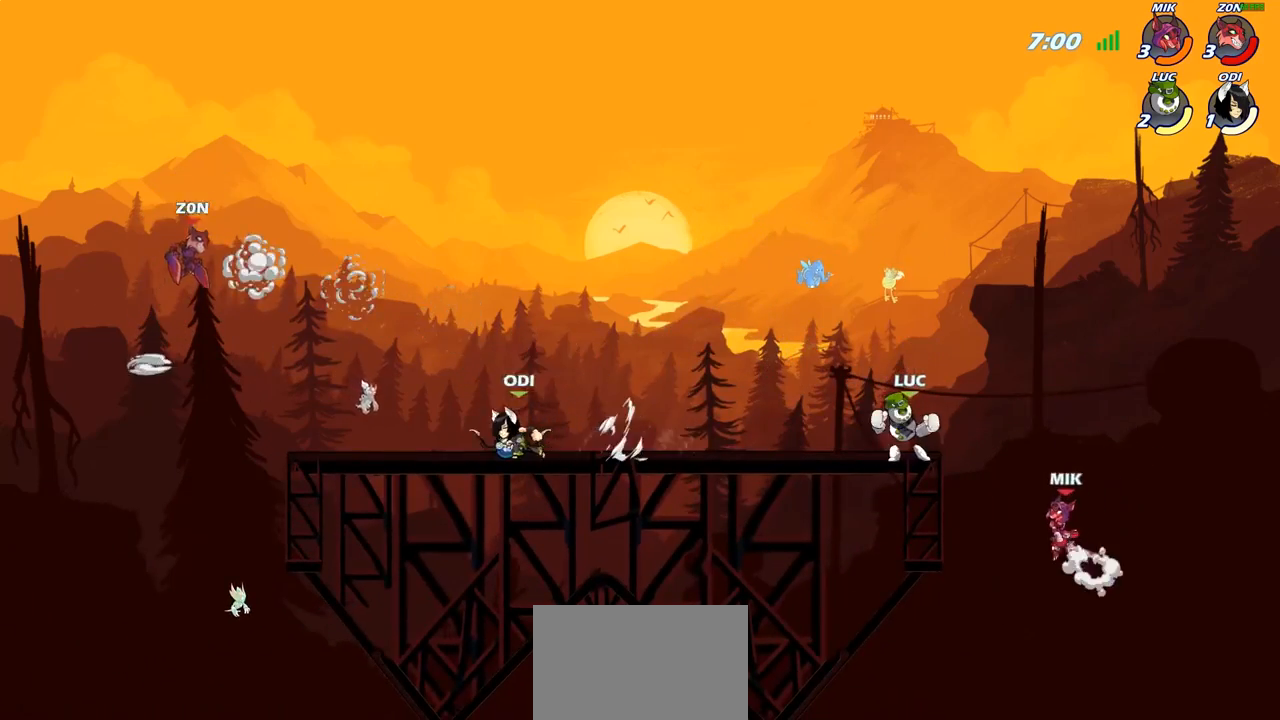
{"buttons": [], "left_stick": "center", "right_stick": "center", "events": [[17, "CIRCLE", "up"]]}
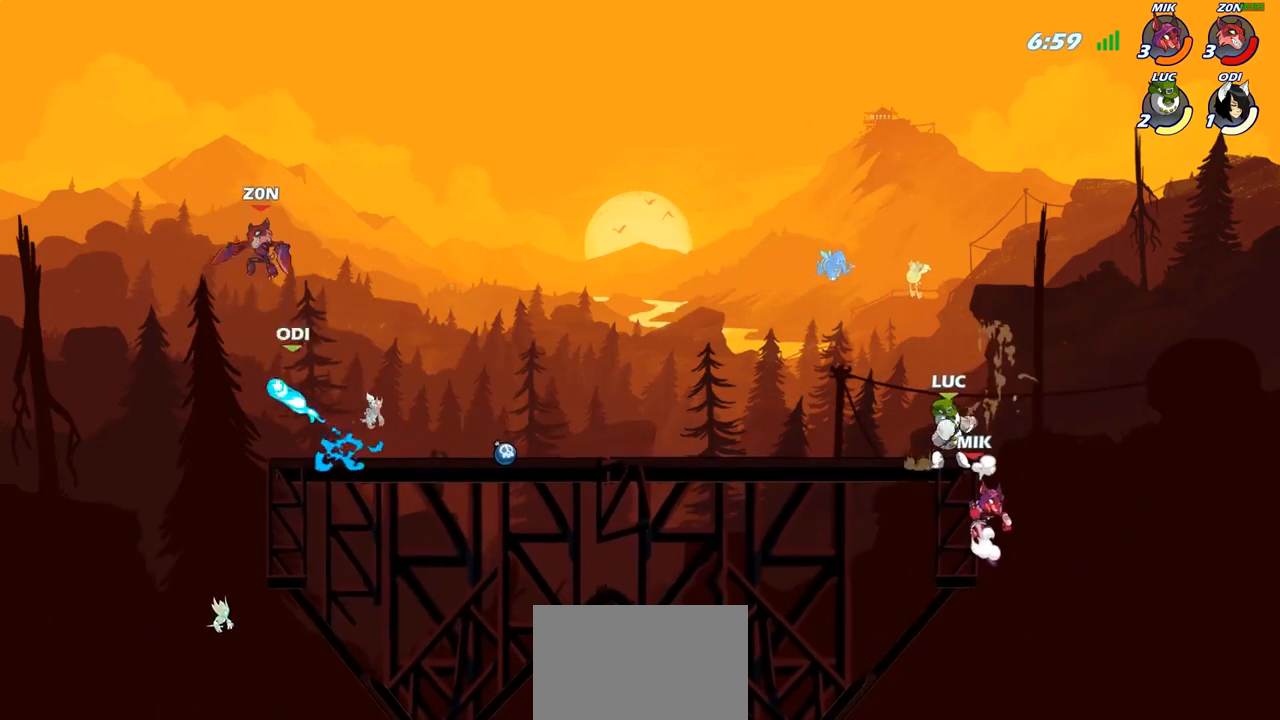
{"buttons": ["R2"], "left_stick": "left", "right_stick": "center", "events": [[150, "CROSS", "down"], [217, "left_stick", "up-left"], [283, "CROSS", "up"], [283, "R2", "down"], [350, "left_stick", "left"]]}
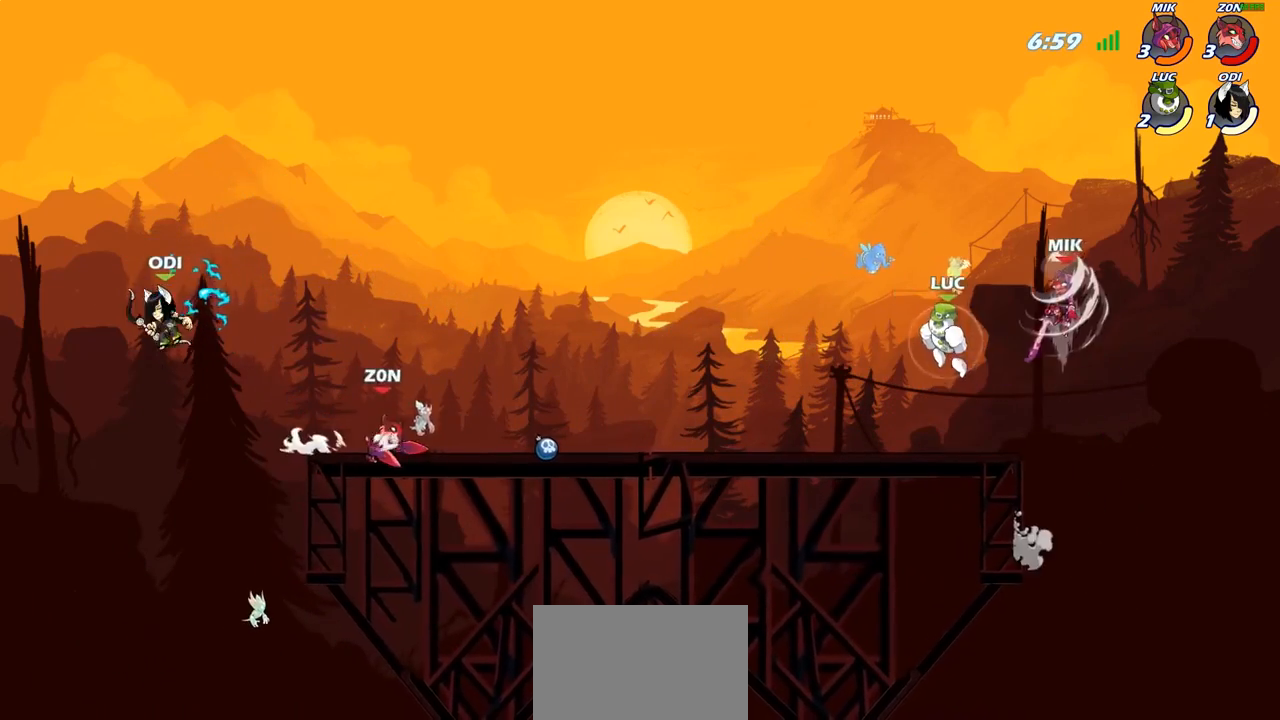
{"buttons": [], "left_stick": "center", "right_stick": "center", "events": [[67, "R2", "up"], [83, "left_stick", "down"], [150, "left_stick", "right"], [183, "CROSS", "down"], [250, "SQUARE", "down"], [283, "CROSS", "up"], [283, "right_stick", "down-left"], [317, "SQUARE", "up"], [333, "right_stick", "center"], [433, "left_stick", "center"]]}
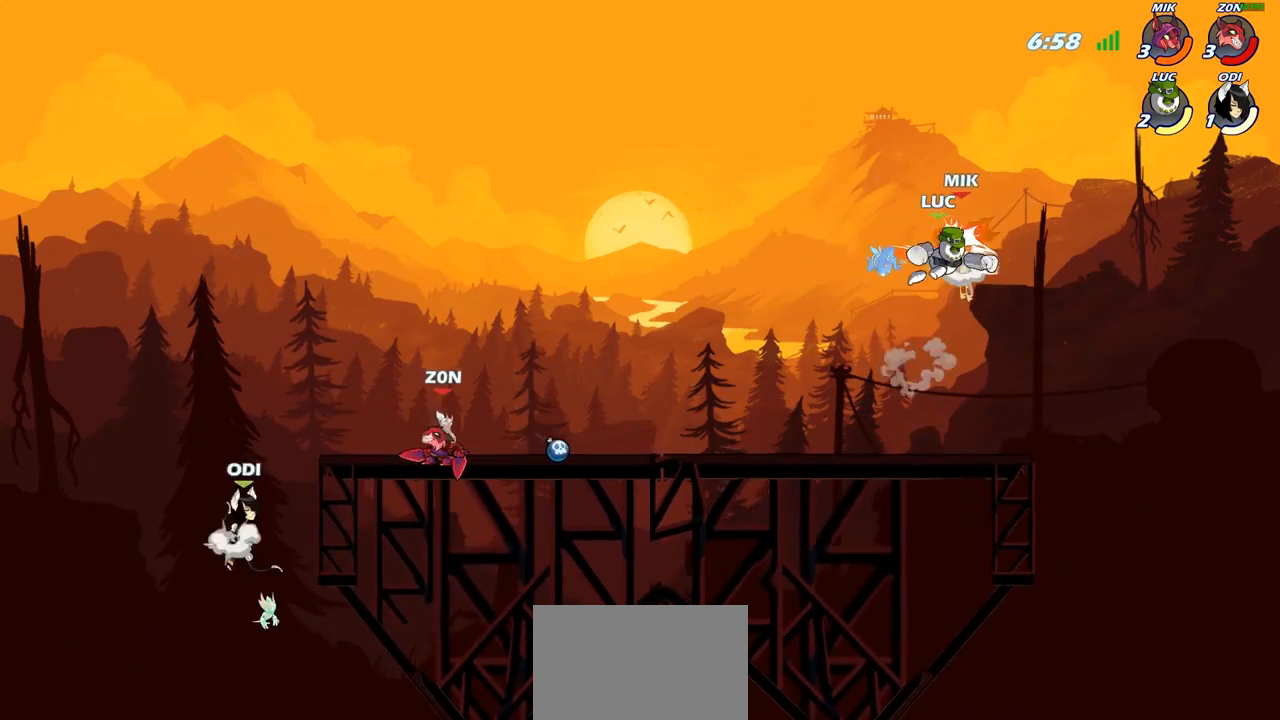
{"buttons": [], "left_stick": "down-left", "right_stick": "center", "events": [[150, "left_stick", "left"], [483, "left_stick", "down-left"]]}
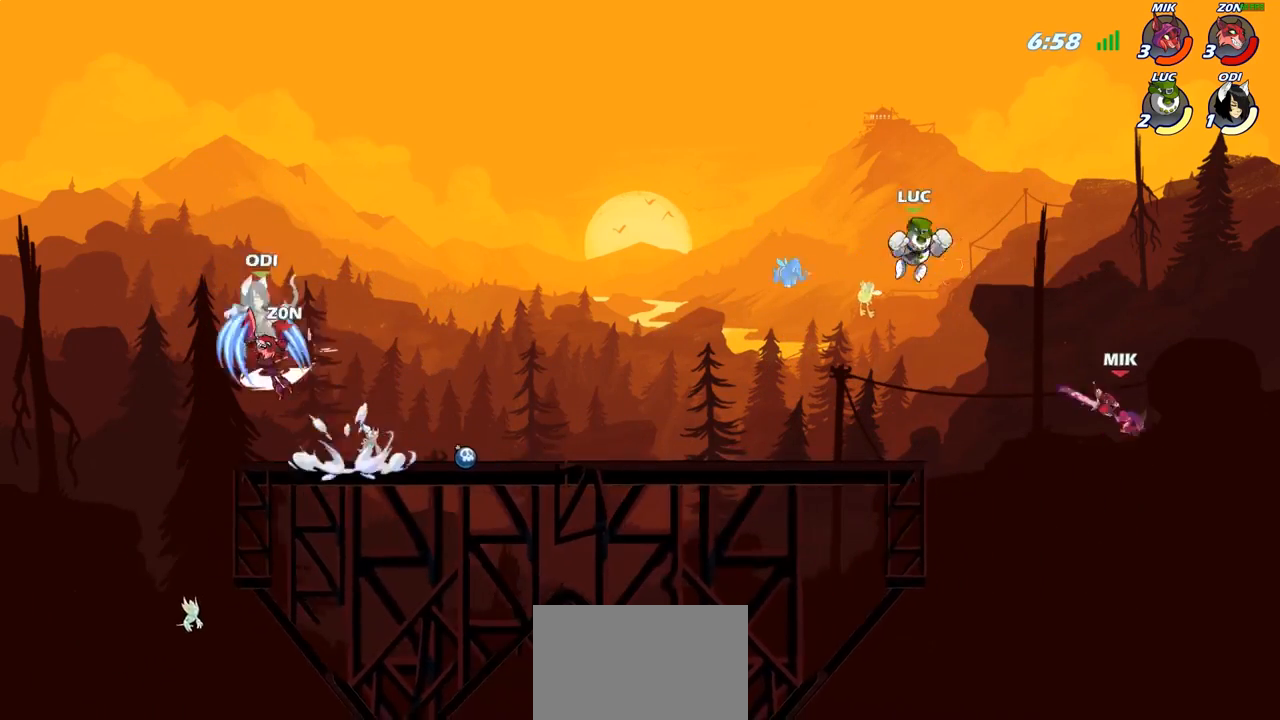
{"buttons": ["R2"], "left_stick": "right", "right_stick": "center", "events": [[250, "left_stick", "down-right"], [350, "left_stick", "right"], [467, "R2", "down"]]}
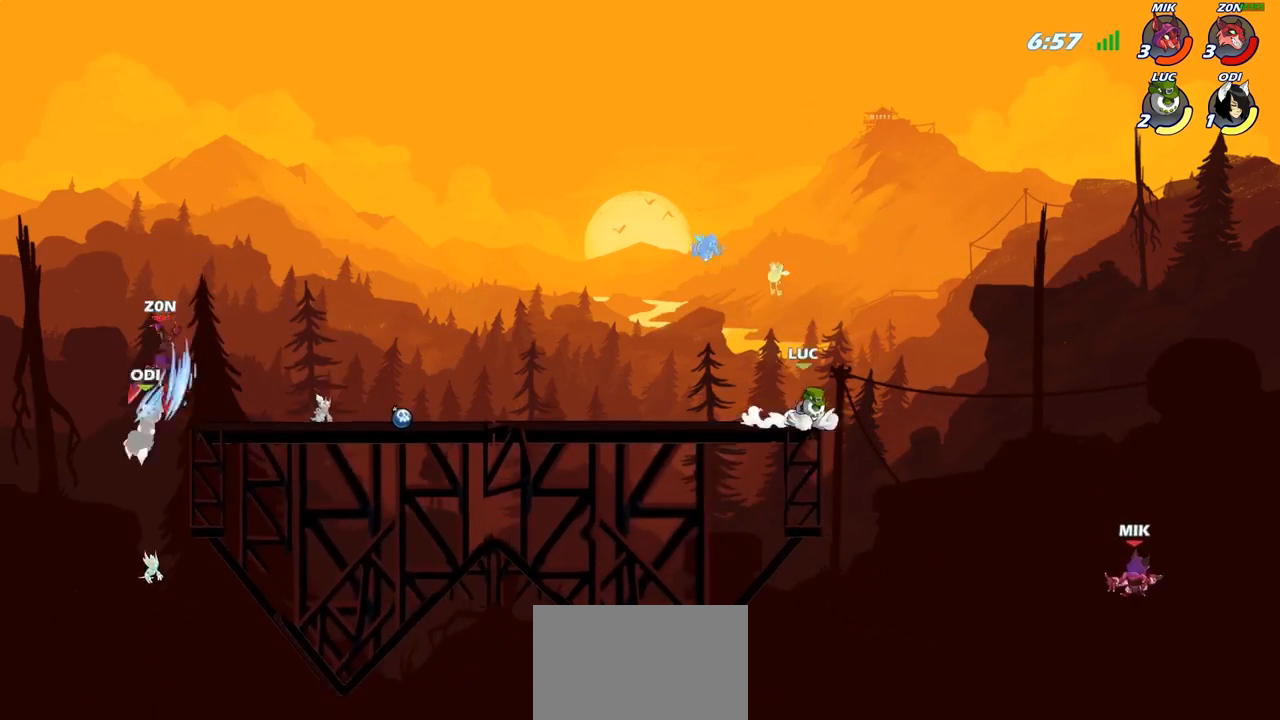
{"buttons": [], "left_stick": "center", "right_stick": "center", "events": [[33, "CIRCLE", "down"], [50, "left_stick", "down"], [67, "R2", "up"], [333, "CIRCLE", "up"], [383, "left_stick", "center"]]}
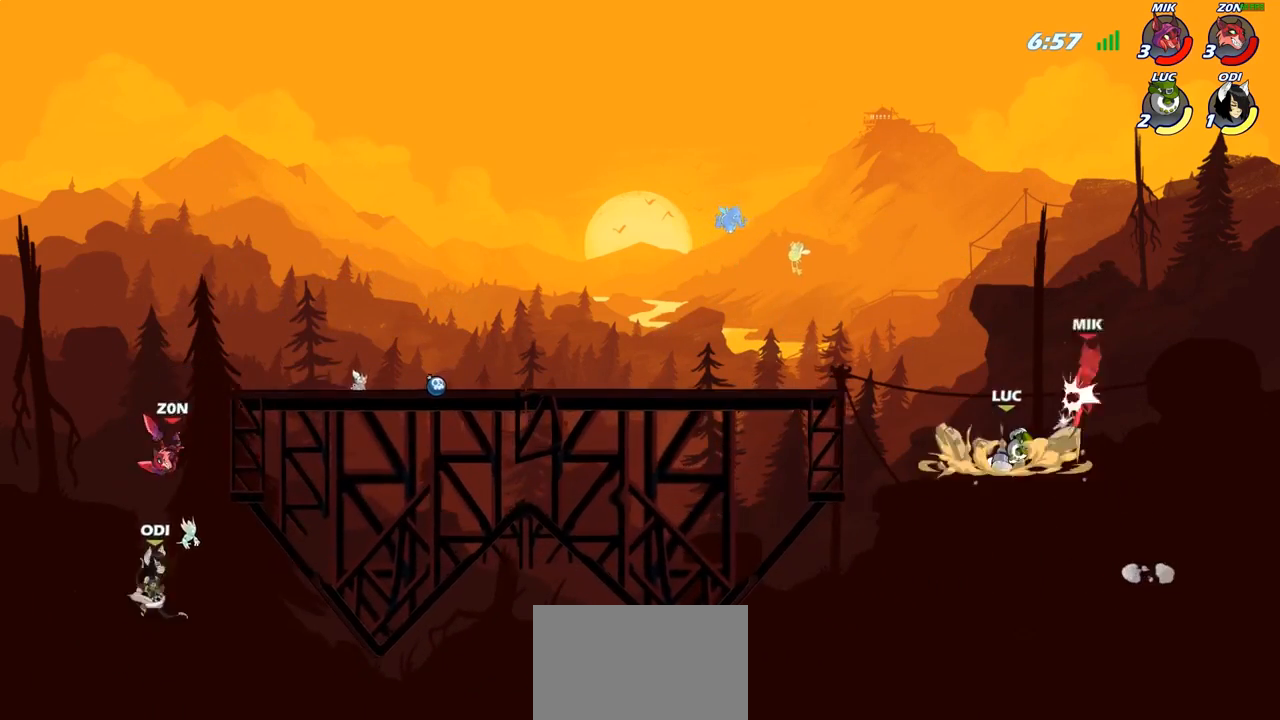
{"buttons": ["CROSS"], "left_stick": "left", "right_stick": "center", "events": [[300, "left_stick", "left"], [467, "CROSS", "down"]]}
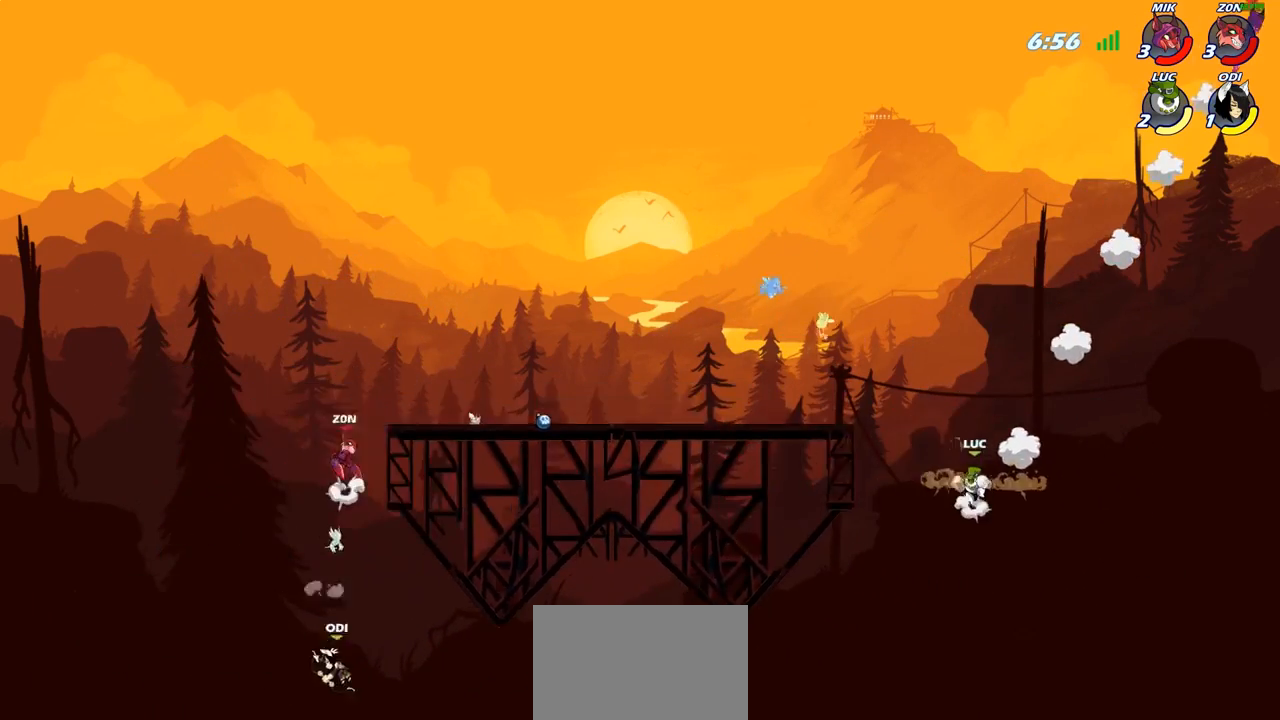
{"buttons": [], "left_stick": "left", "right_stick": "center", "events": [[83, "CROSS", "up"], [100, "CIRCLE", "down"], [267, "CIRCLE", "up"]]}
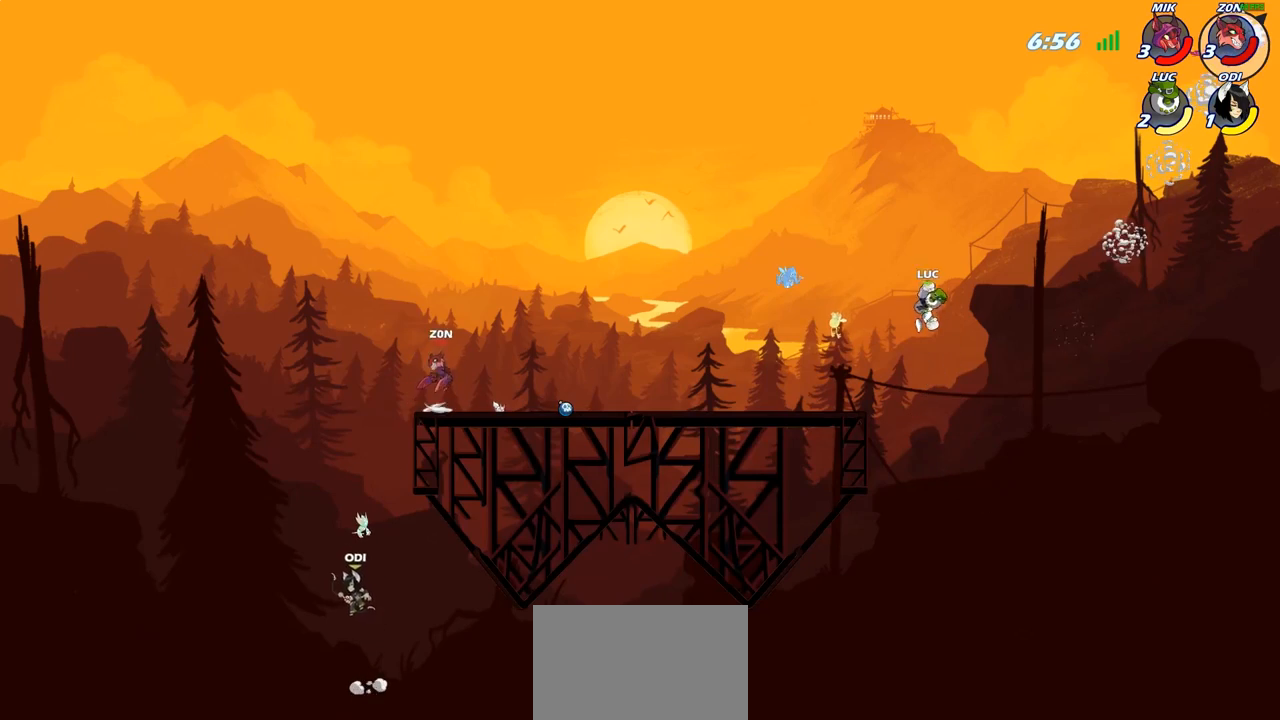
{"buttons": [], "left_stick": "down-left", "right_stick": "center", "events": [[250, "left_stick", "down-left"]]}
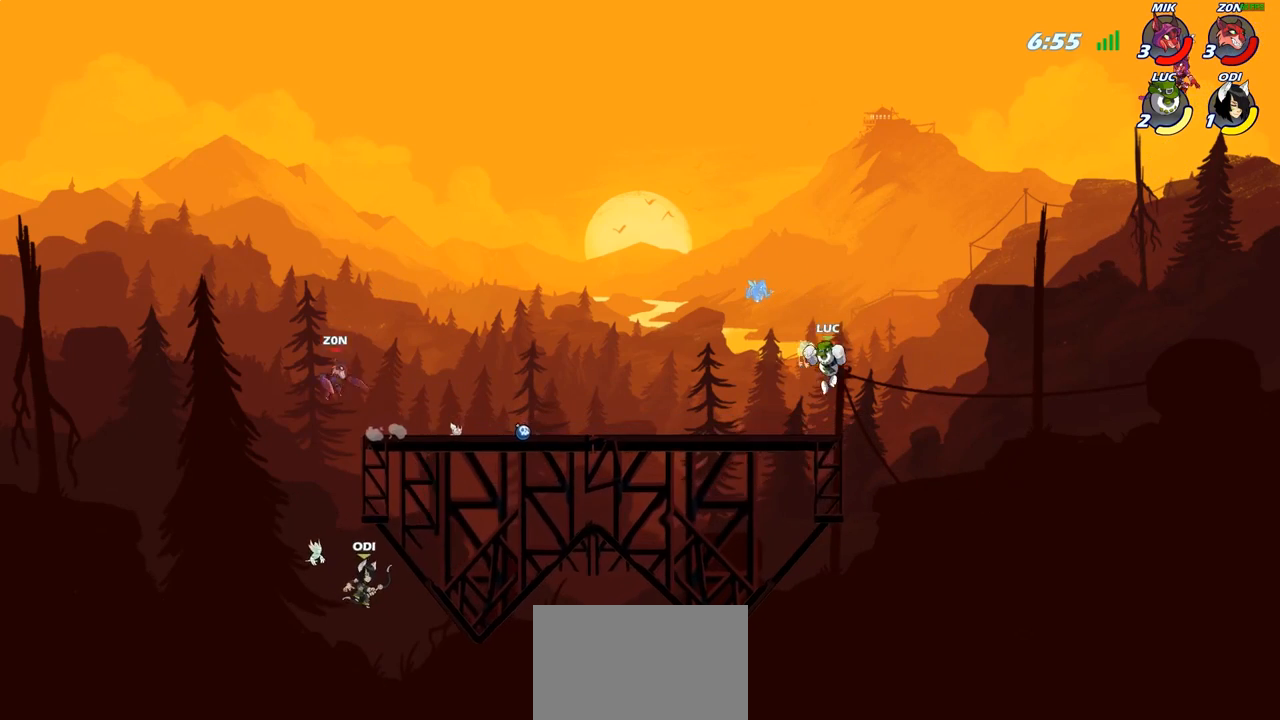
{"buttons": [], "left_stick": "down-right", "right_stick": "center", "events": [[133, "left_stick", "up-left"], [183, "R2", "down"], [200, "CROSS", "down"], [317, "CROSS", "up"], [333, "R2", "up"], [333, "left_stick", "down-left"], [500, "left_stick", "down-right"]]}
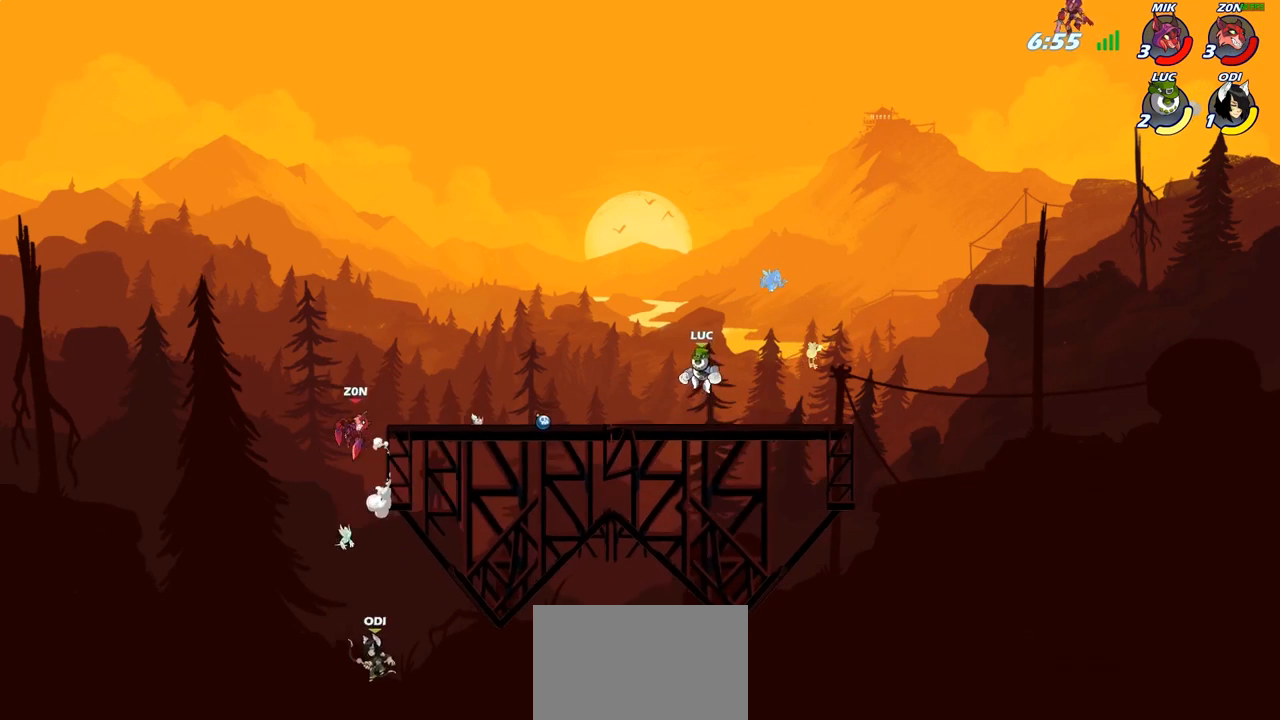
{"buttons": ["CROSS"], "left_stick": "up-right", "right_stick": "center", "events": [[83, "left_stick", "right"], [217, "R2", "down"], [250, "CROSS", "down"], [300, "left_stick", "up-right"], [367, "R2", "up"], [383, "CROSS", "up"], [483, "CROSS", "down"]]}
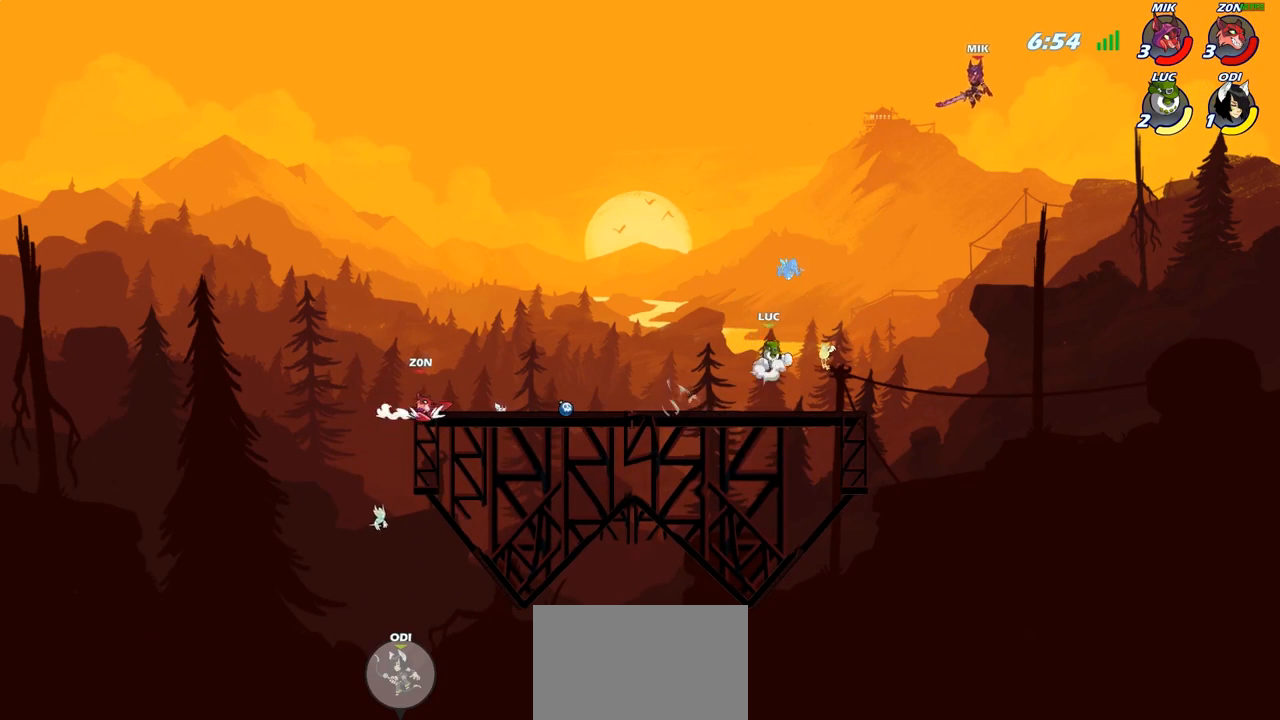
{"buttons": [], "left_stick": "up-left", "right_stick": "center", "events": [[17, "left_stick", "right"], [67, "CIRCLE", "down"], [67, "CROSS", "up"], [67, "left_stick", "up-right"], [233, "CIRCLE", "up"], [483, "left_stick", "up-left"]]}
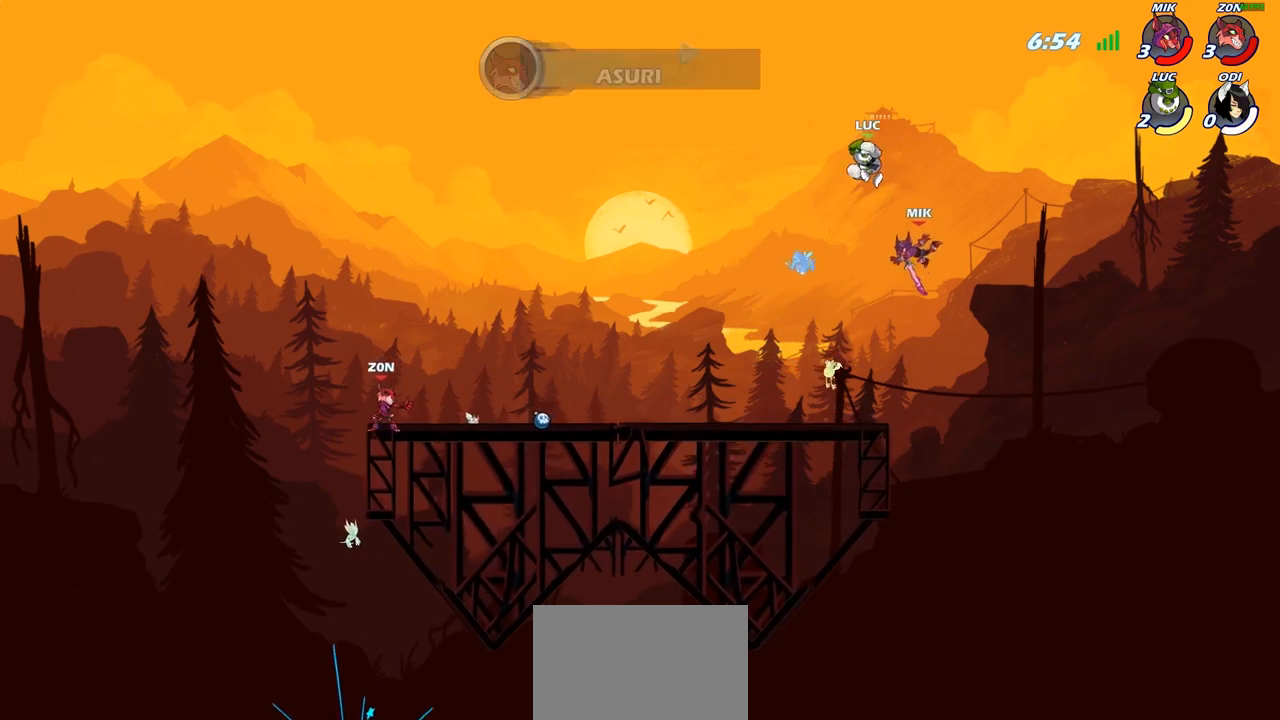
{"buttons": ["SQUARE"], "left_stick": "down-left", "right_stick": "center", "events": [[150, "left_stick", "down-left"], [483, "SQUARE", "down"]]}